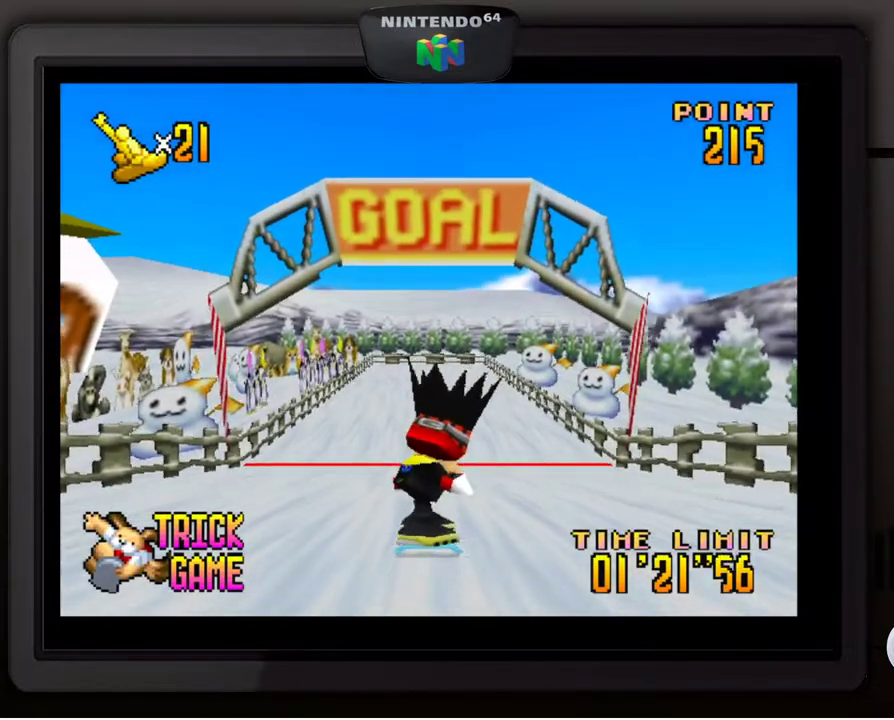
Gameplay with a controller (Nintendo layout); each line is a JSON object with the inputs held at the frame after it. "events" lists button and stick changes between this image and that frame as [ms after this image, input, new state], when the widget could be followed in between. Not read: L3 R3.
{"buttons": ["A"], "left_stick": "center", "events": [[450, "A", "down"]]}
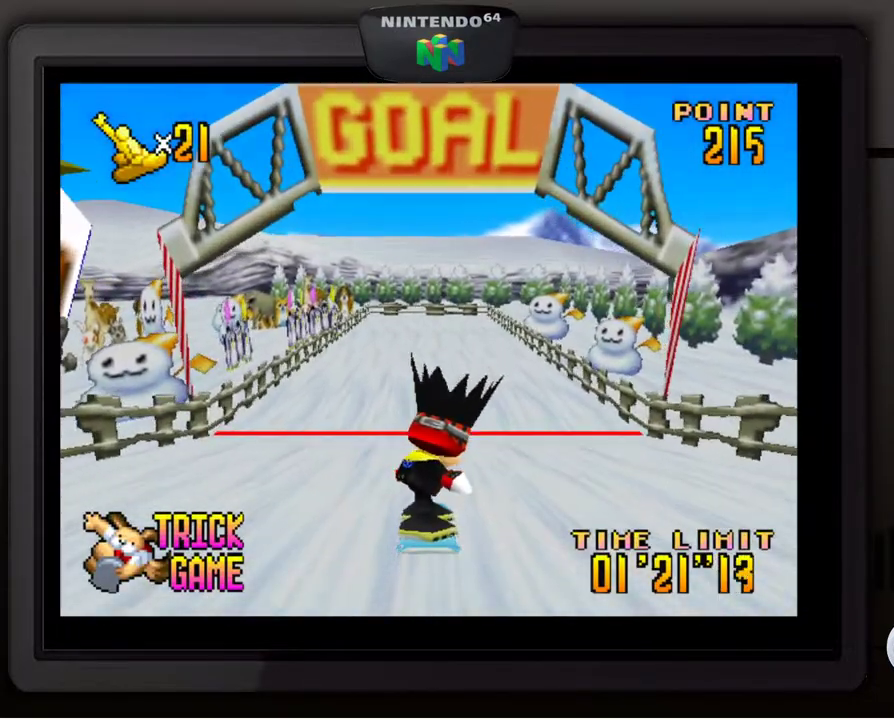
{"buttons": ["A"], "left_stick": "center", "events": []}
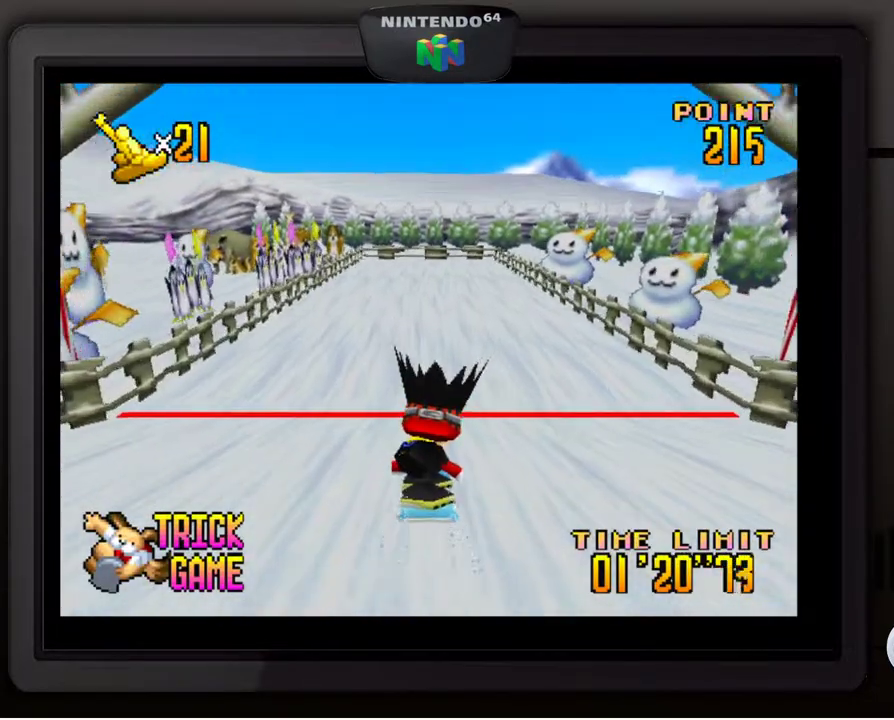
{"buttons": [], "left_stick": "center", "events": [[283, "A", "up"]]}
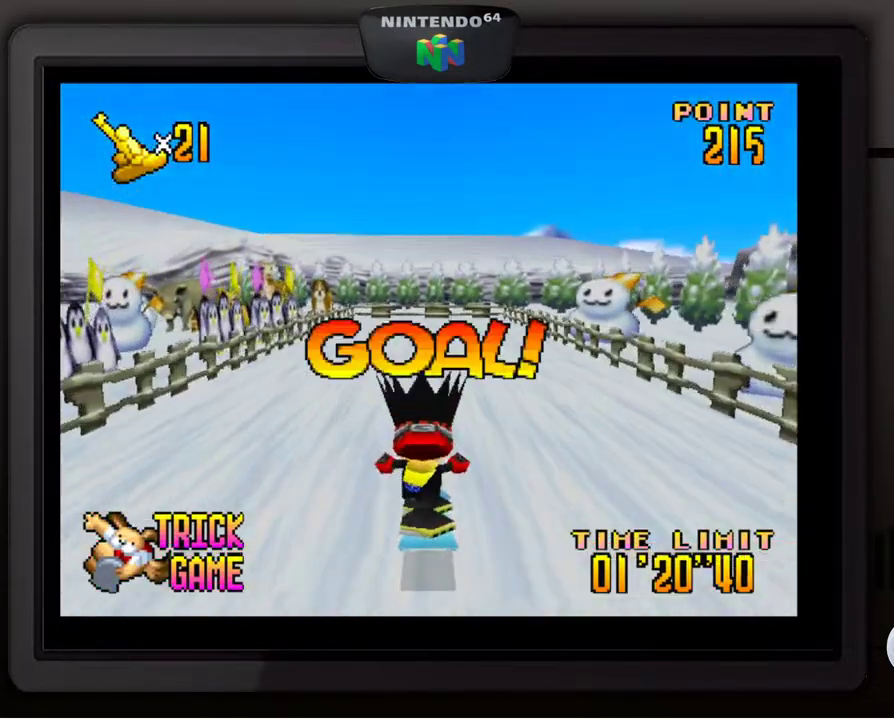
{"buttons": ["START"], "left_stick": "center", "events": [[367, "START", "down"]]}
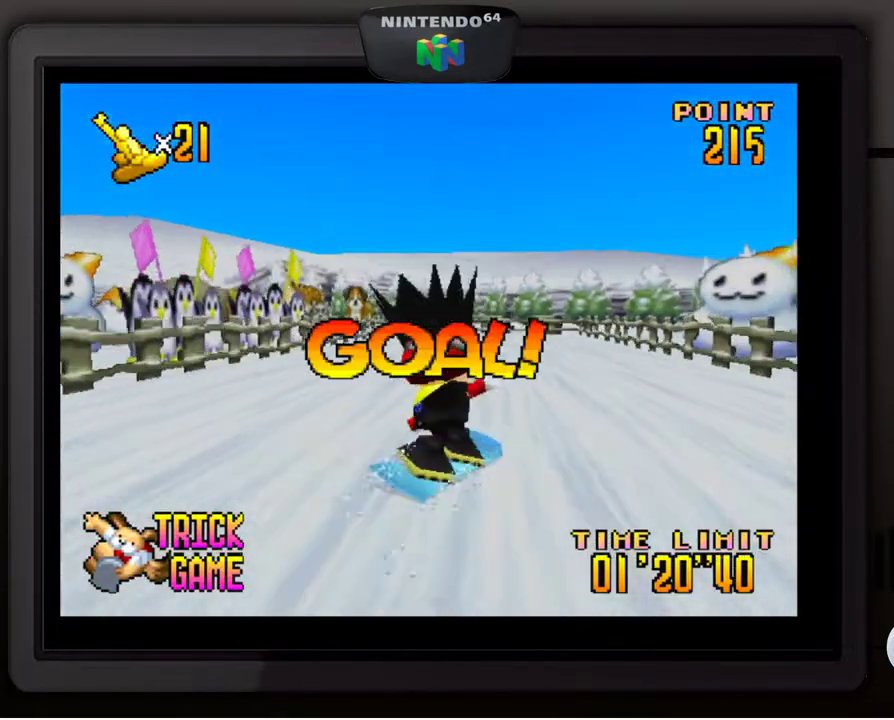
{"buttons": [], "left_stick": "center", "events": [[17, "START", "up"]]}